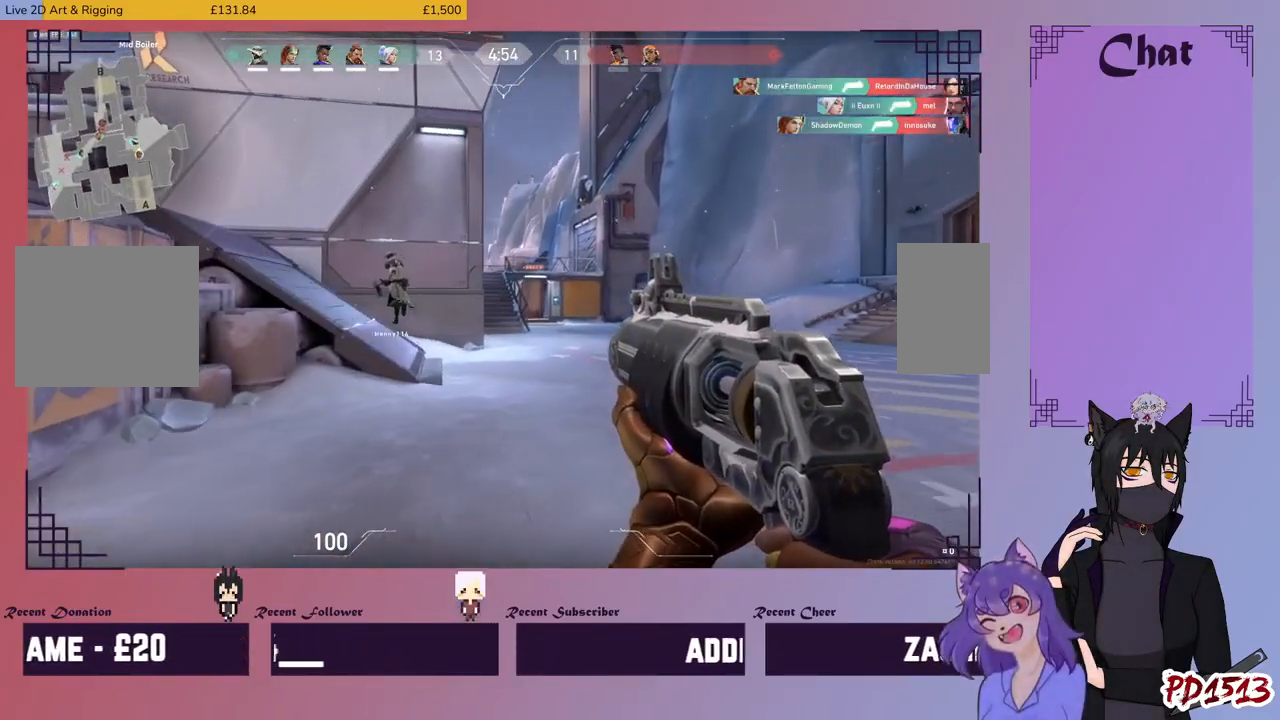
Gameplay with keyboard and mouse; each line is a JSON object with the keys and mouse buttons held at the frame after it. "events" lists presses ("down") and releases ("up") of "a", "c", "ctrl", "d", "e", "f", "q", "r", "s", "shift", "space", "tab", "v", "w", "x", "z", "mouse_left", "mouse_wheel", "mouse_right", "mouse_mb4" and "mouse_mb5" between this image and that frame as [ms after this image, input, new state], when the widget could be followed in between. "mouse_left", "mouse_wheel", "mouse_right", "mouse_mb4", "mouse_mb5" = the "left", "wheel", "right", "mb4", "mb5" buttons of the "mouse" list. No other keys are recorded. "wheel" means that the mouse wheel is clicked or scrolled. Mouse movement is not recorded.
{"keys": ["d", "w"], "mouse": [], "events": []}
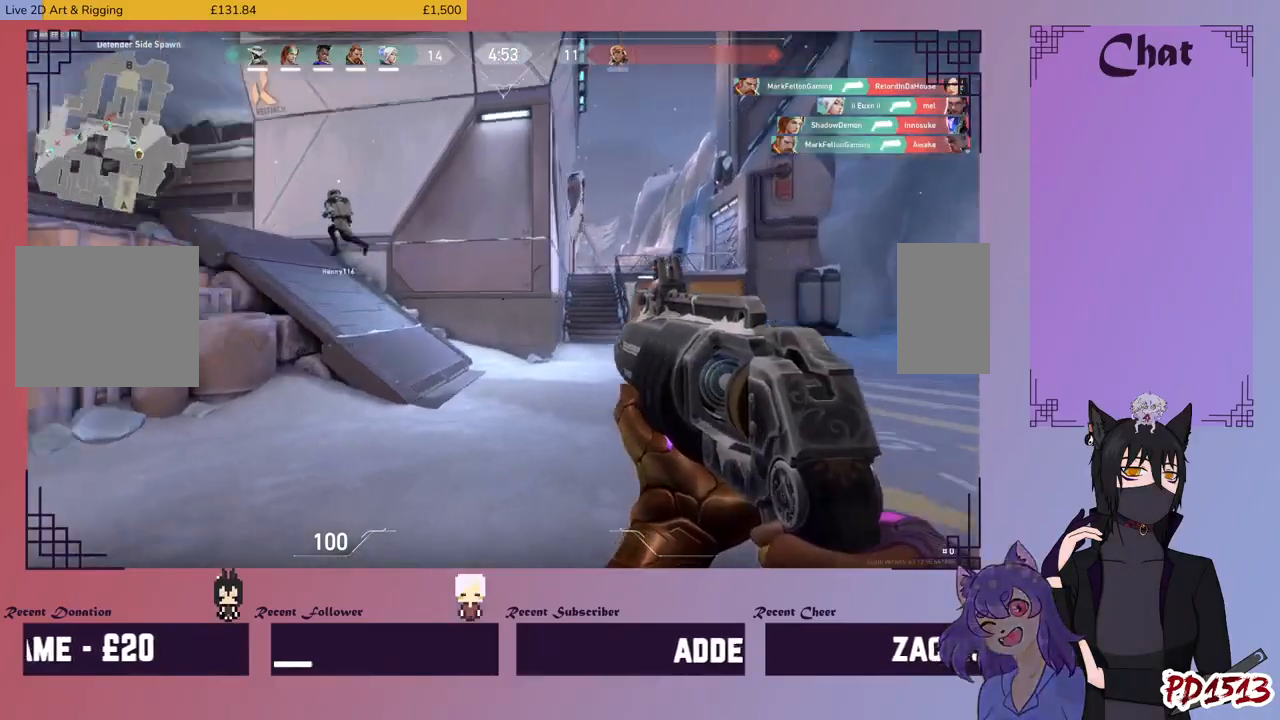
{"keys": ["d"], "mouse": [], "events": [[167, "w", "up"]]}
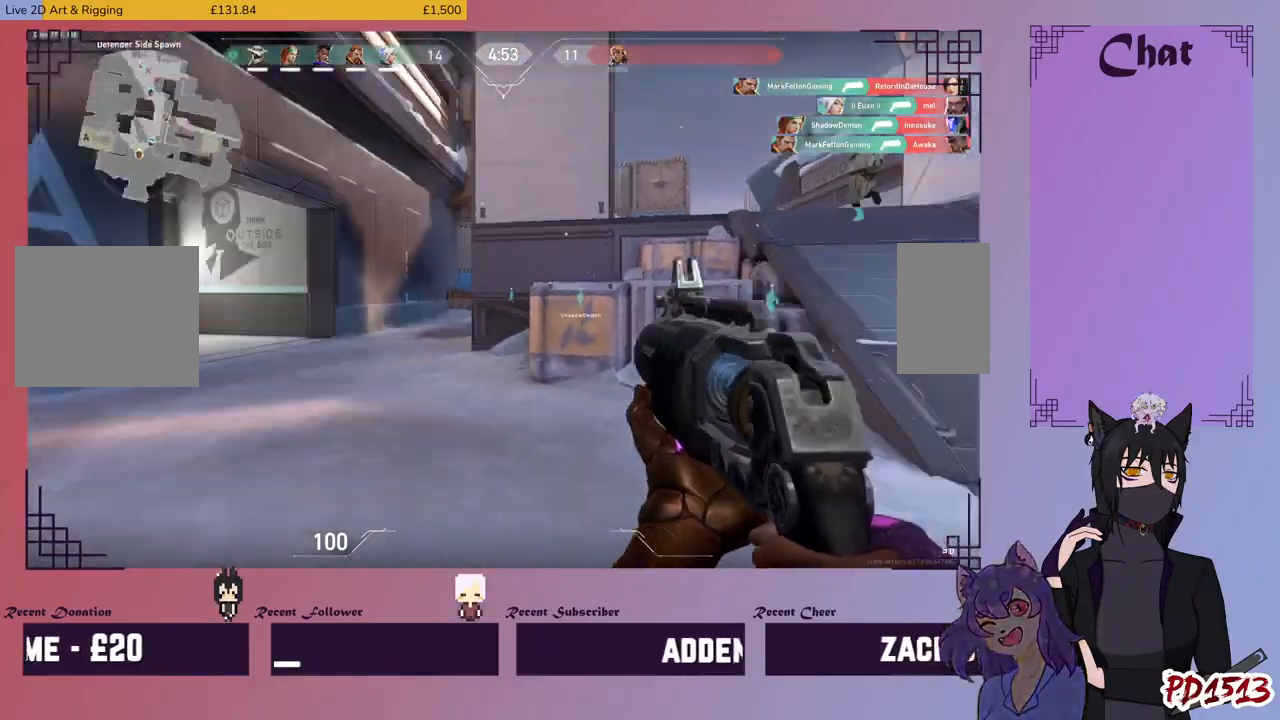
{"keys": ["d", "w"], "mouse": [], "events": [[467, "w", "down"]]}
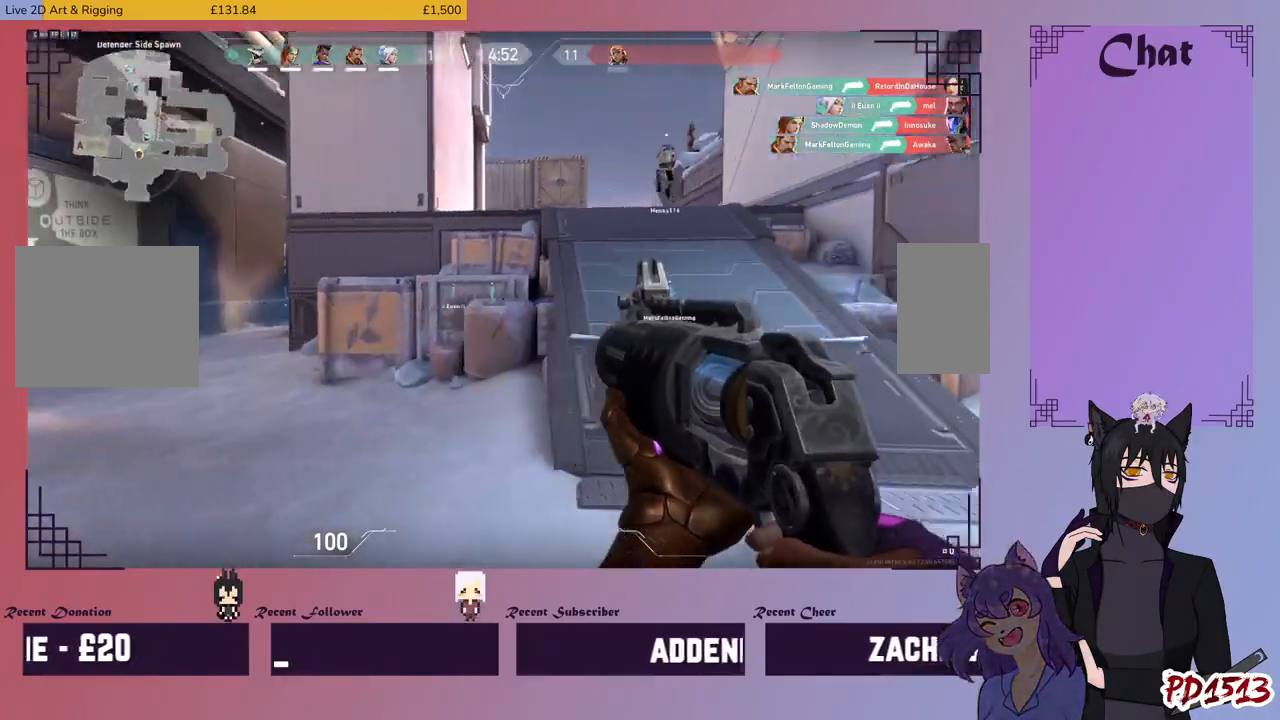
{"keys": ["w"], "mouse": [], "events": [[200, "d", "up"]]}
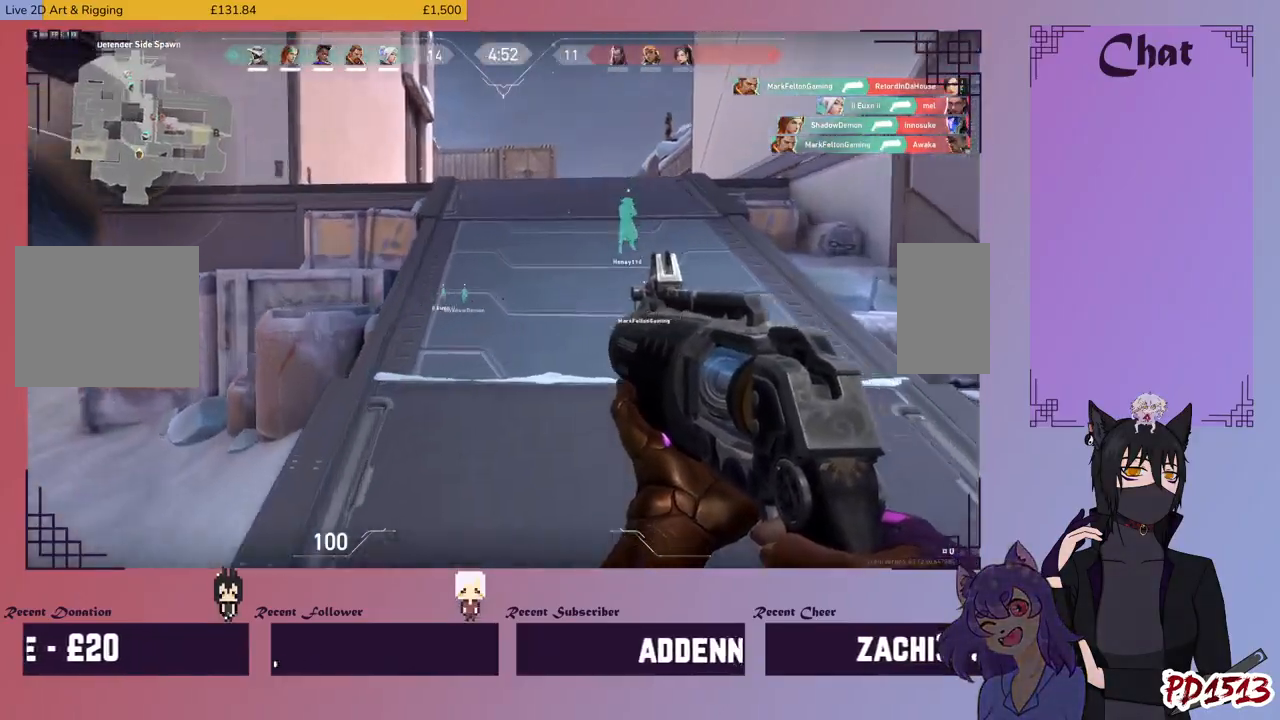
{"keys": ["w"], "mouse": [], "events": [[67, "space", "down"], [267, "space", "up"]]}
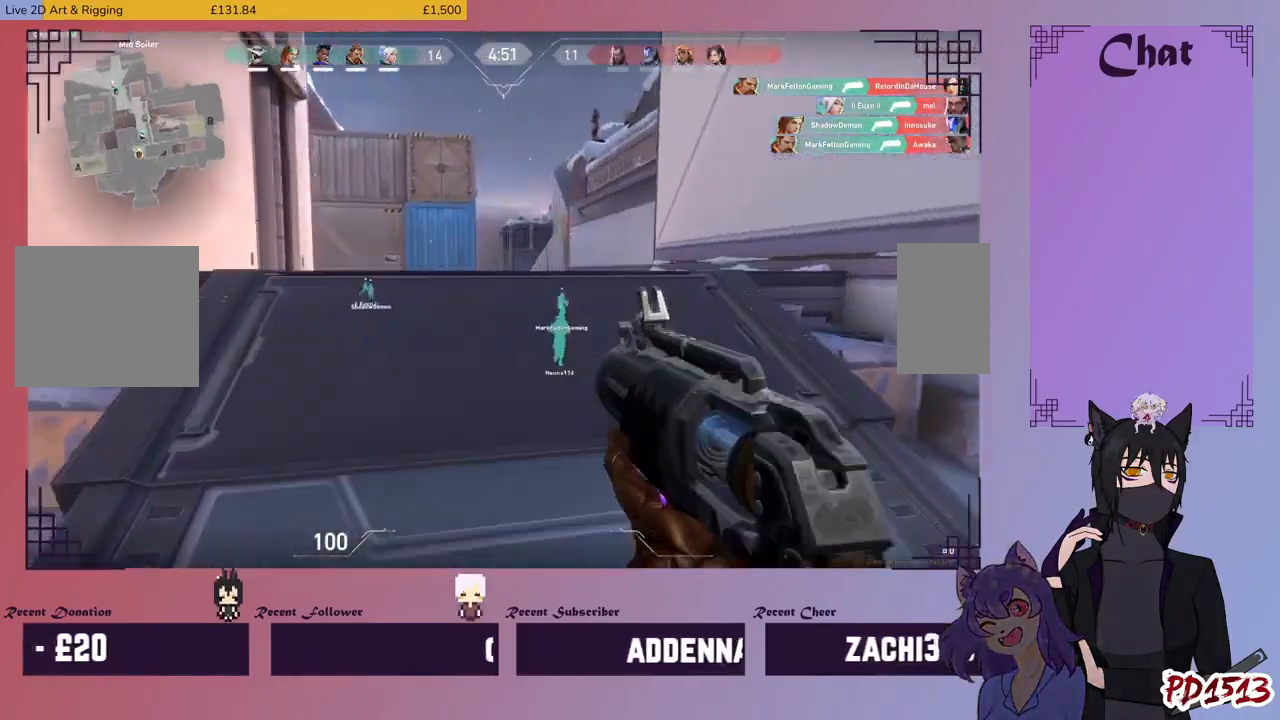
{"keys": ["w"], "mouse": [], "events": [[200, "space", "down"], [300, "space", "up"]]}
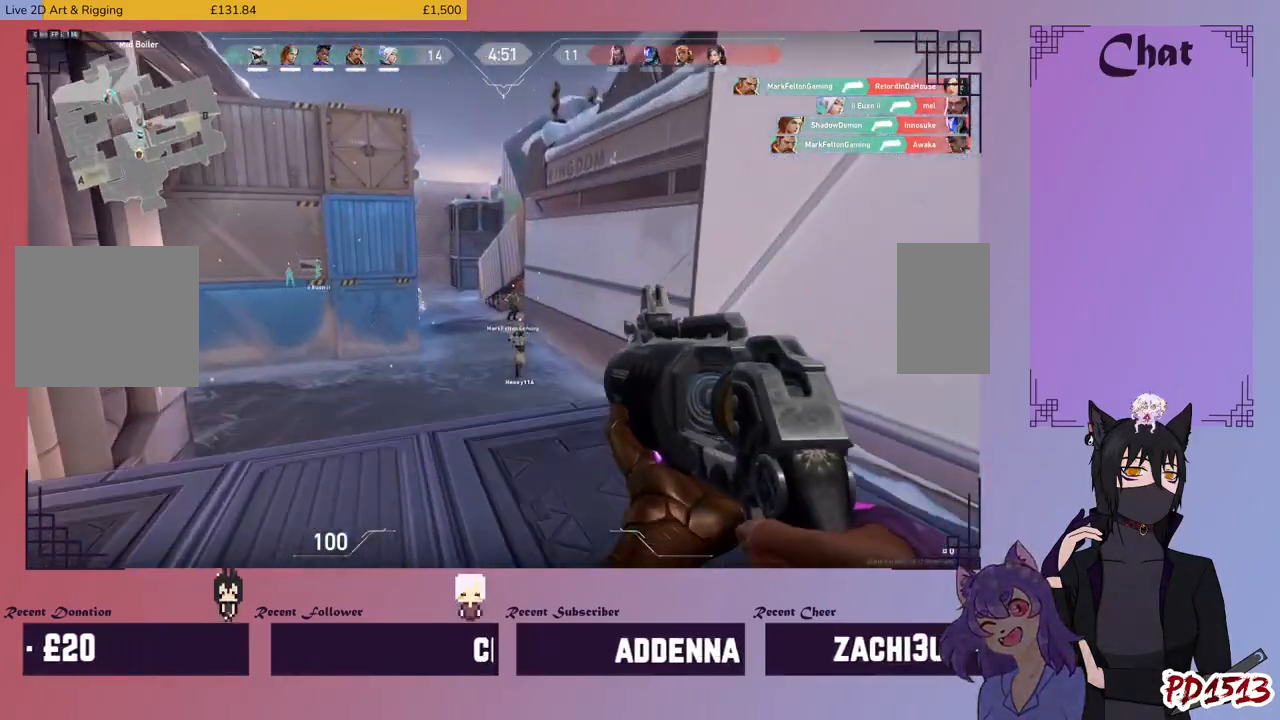
{"keys": ["w"], "mouse": [], "events": [[267, "space", "down"], [367, "space", "up"]]}
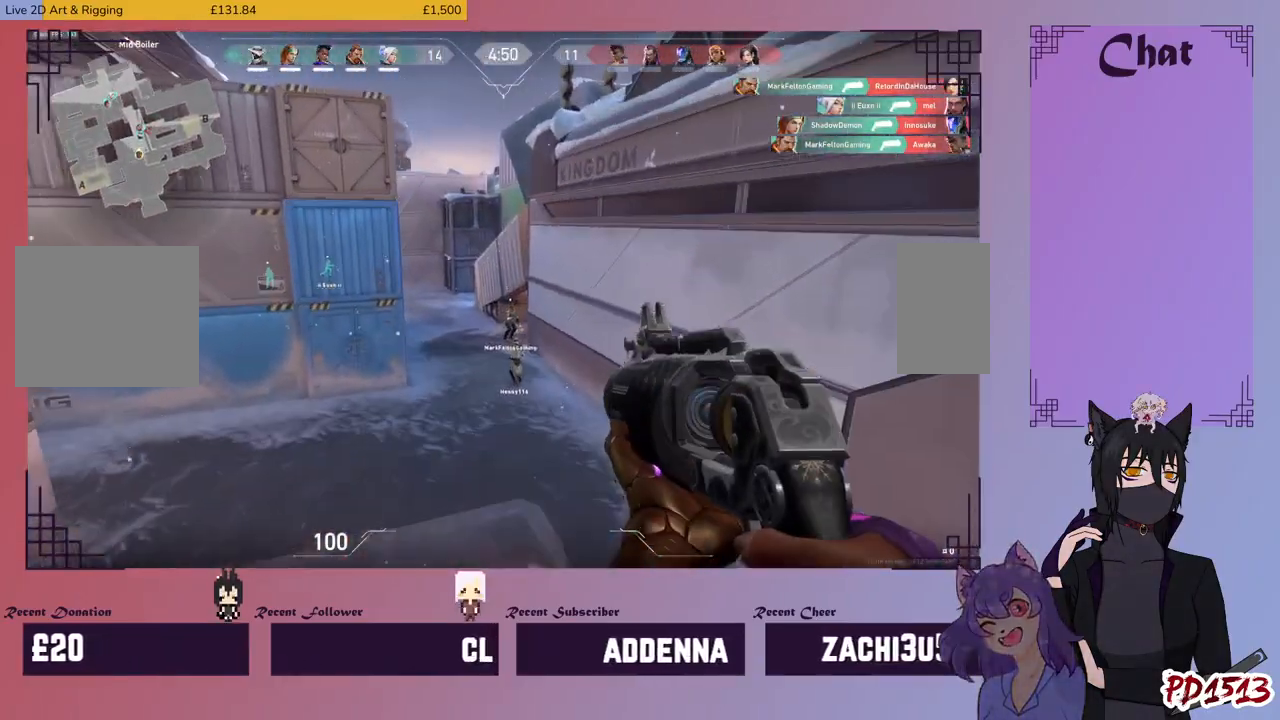
{"keys": ["w"], "mouse": [], "events": []}
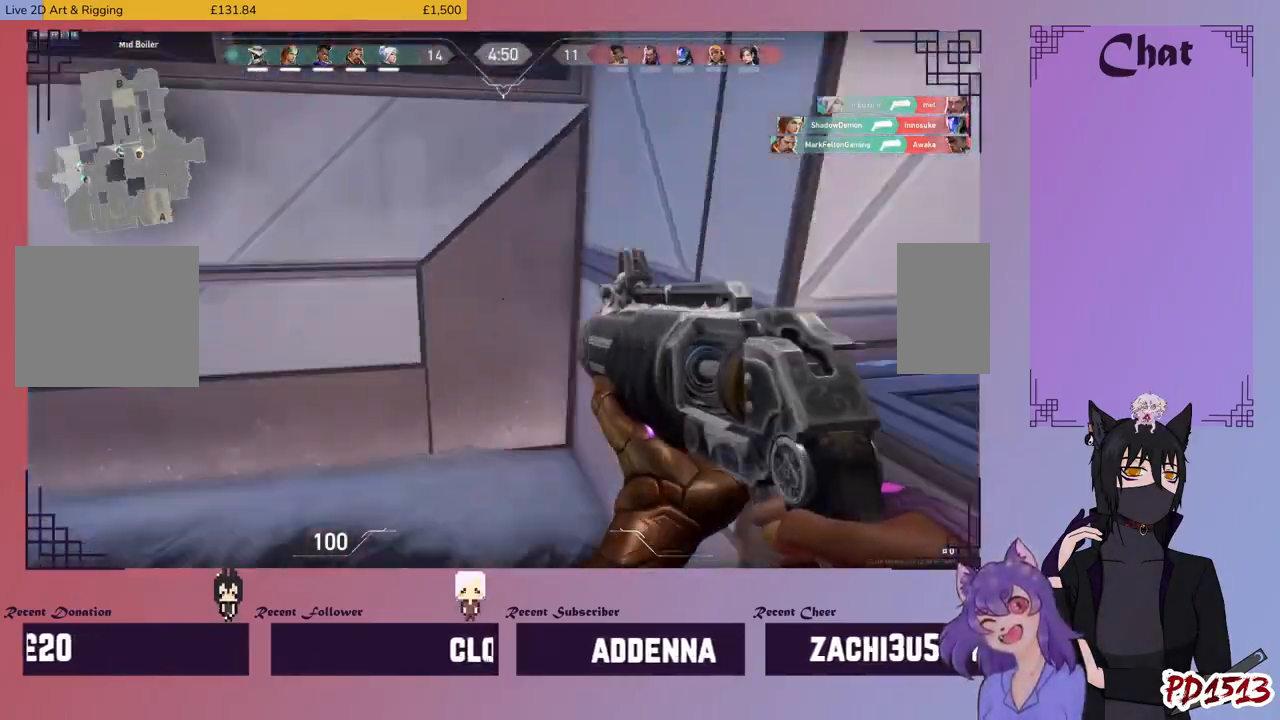
{"keys": ["w"], "mouse": [], "events": []}
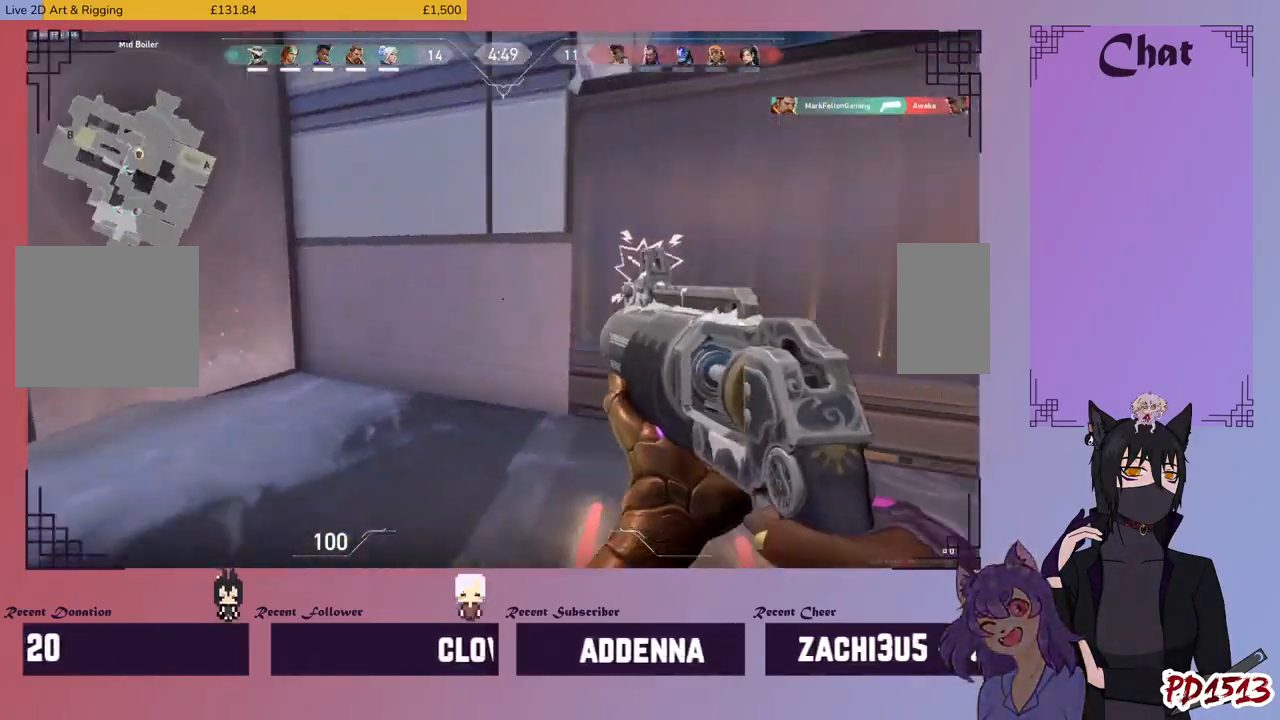
{"keys": ["a"], "mouse": [], "events": [[433, "a", "down"], [433, "w", "up"]]}
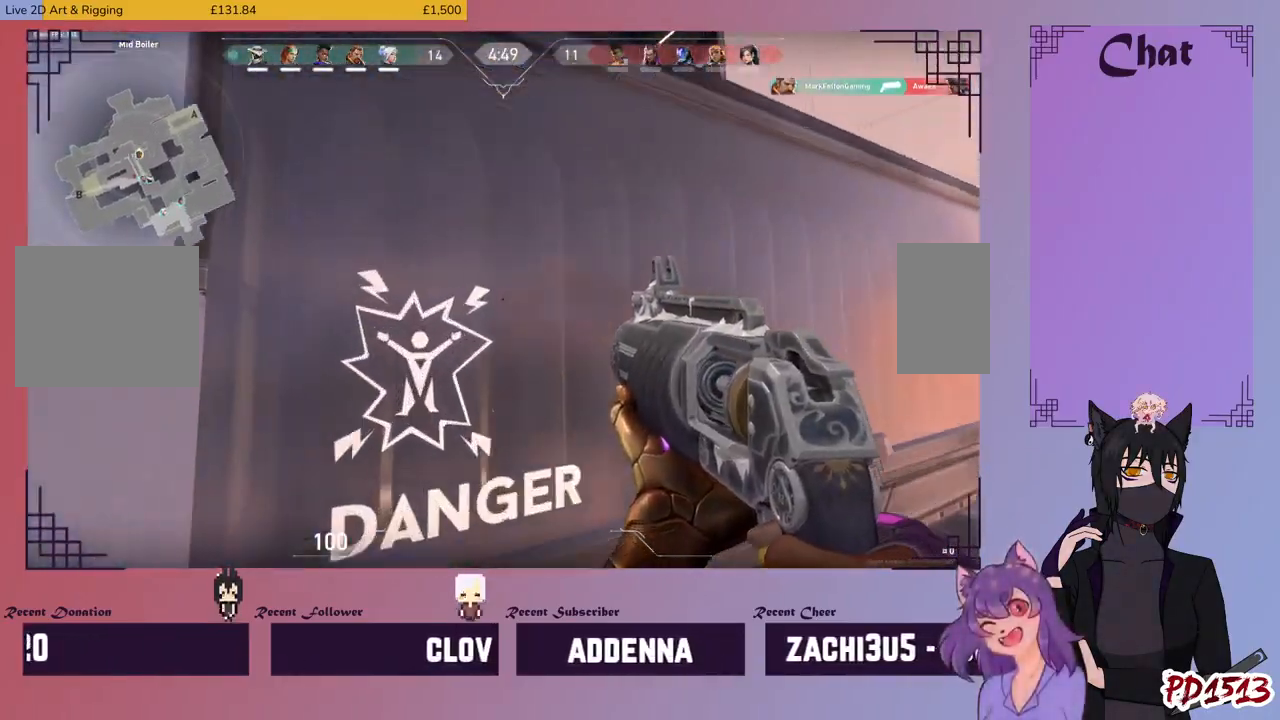
{"keys": ["a"], "mouse": [], "events": []}
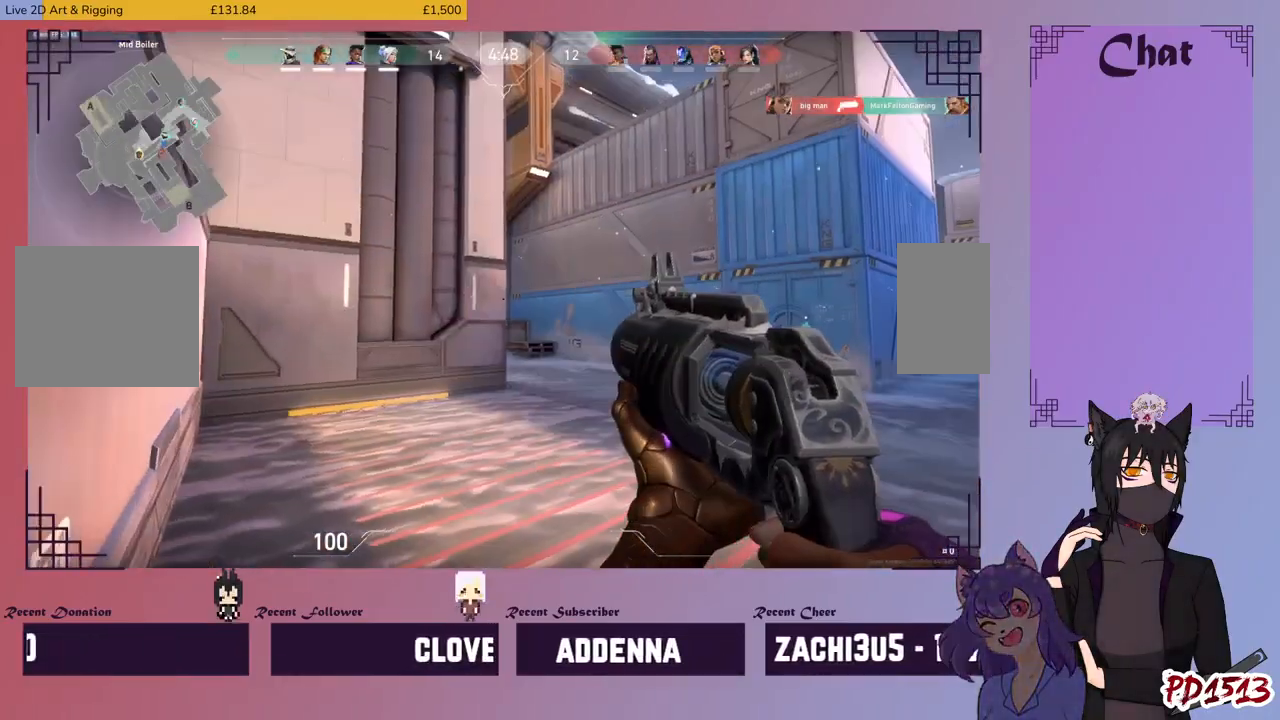
{"keys": ["w"], "mouse": [], "events": [[33, "a", "up"], [433, "w", "down"]]}
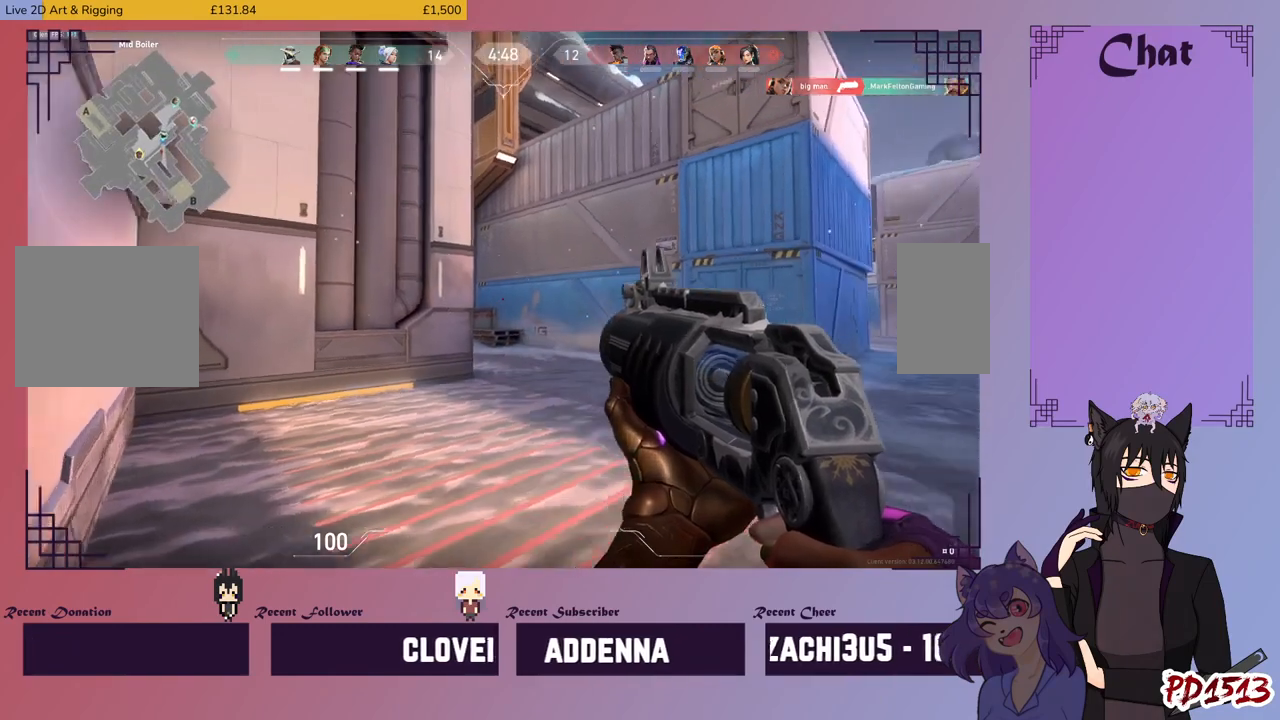
{"keys": ["a"], "mouse": [], "events": [[133, "a", "down"], [500, "w", "up"]]}
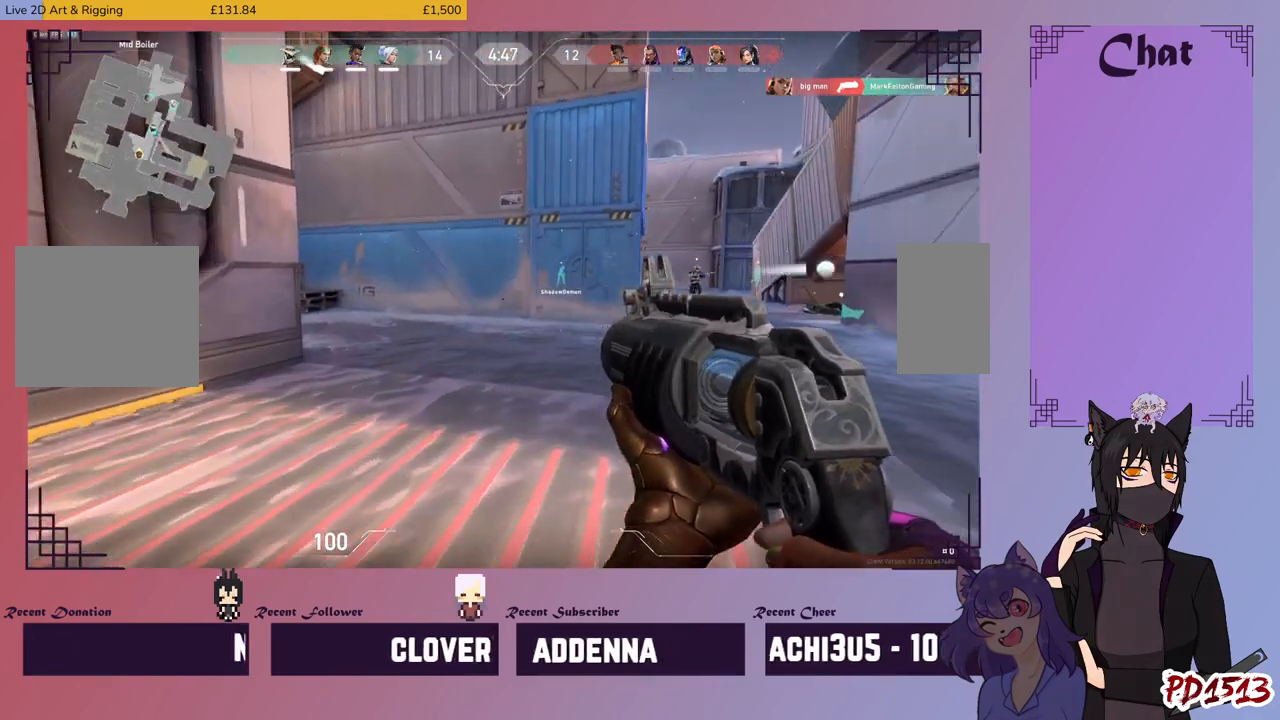
{"keys": ["a"], "mouse": [], "events": []}
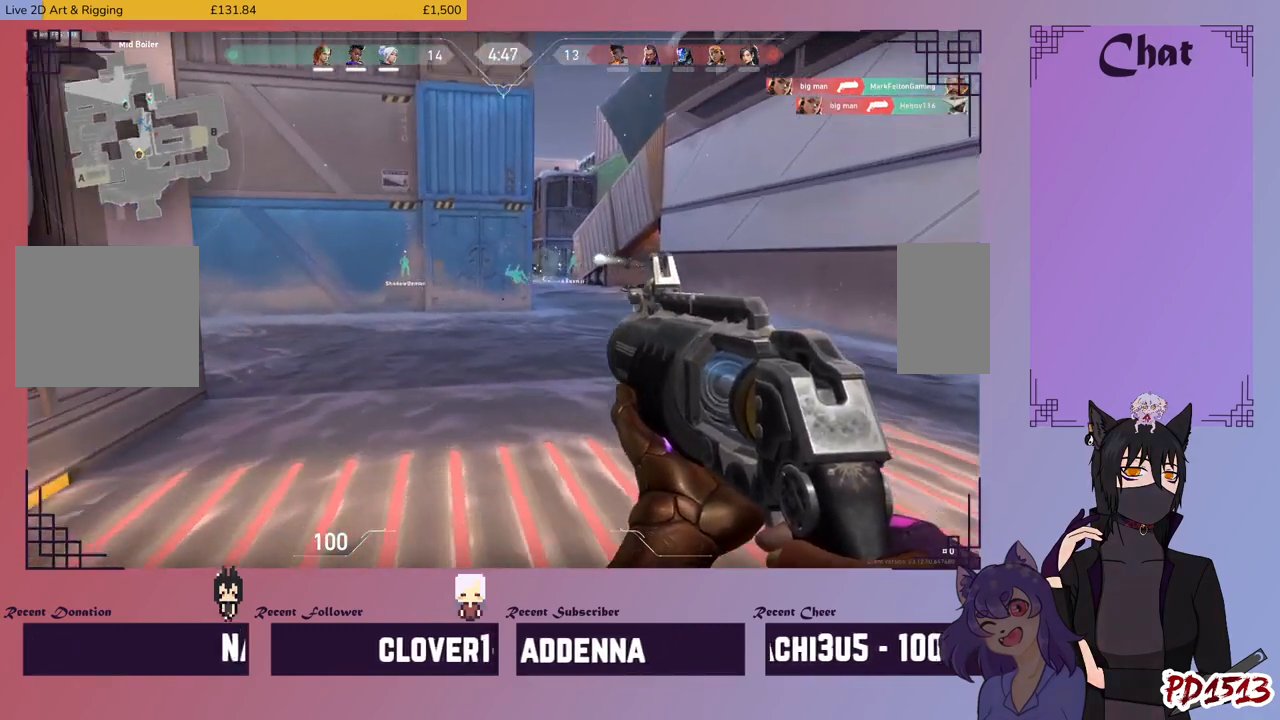
{"keys": [], "mouse": [], "events": [[200, "a", "up"], [233, "w", "down"], [500, "w", "up"]]}
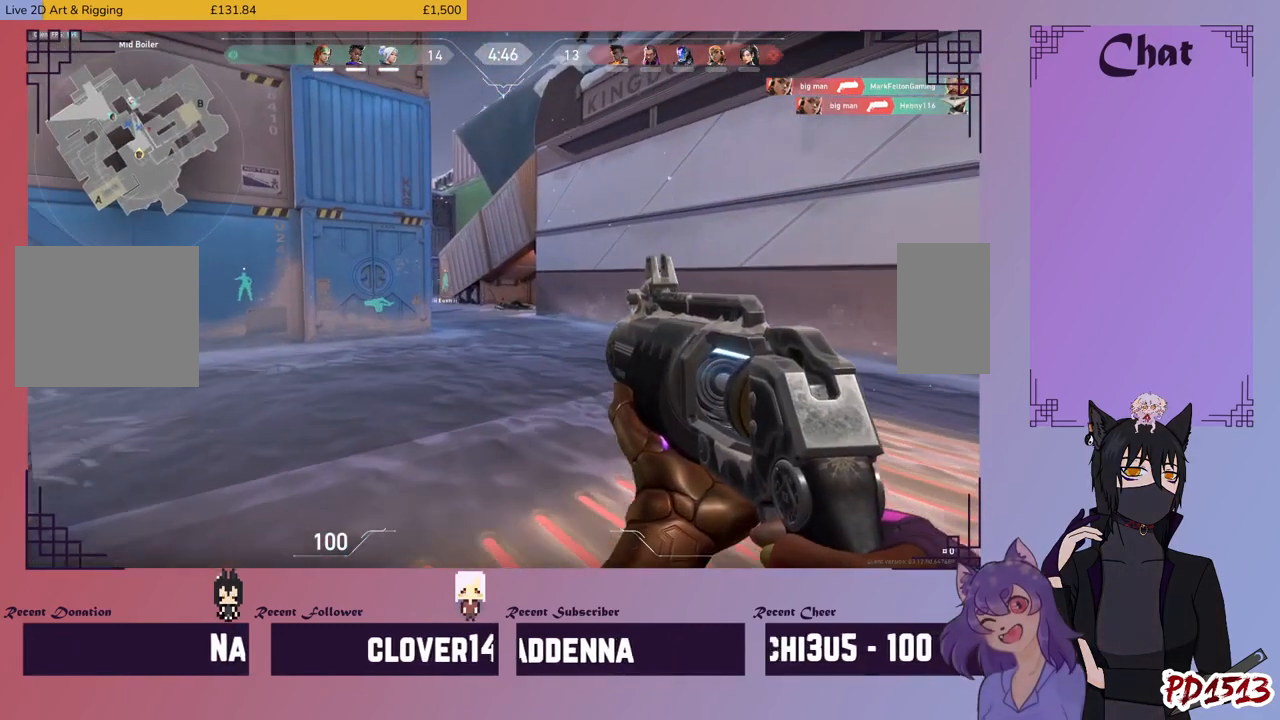
{"keys": ["s"], "mouse": [], "events": [[367, "s", "down"]]}
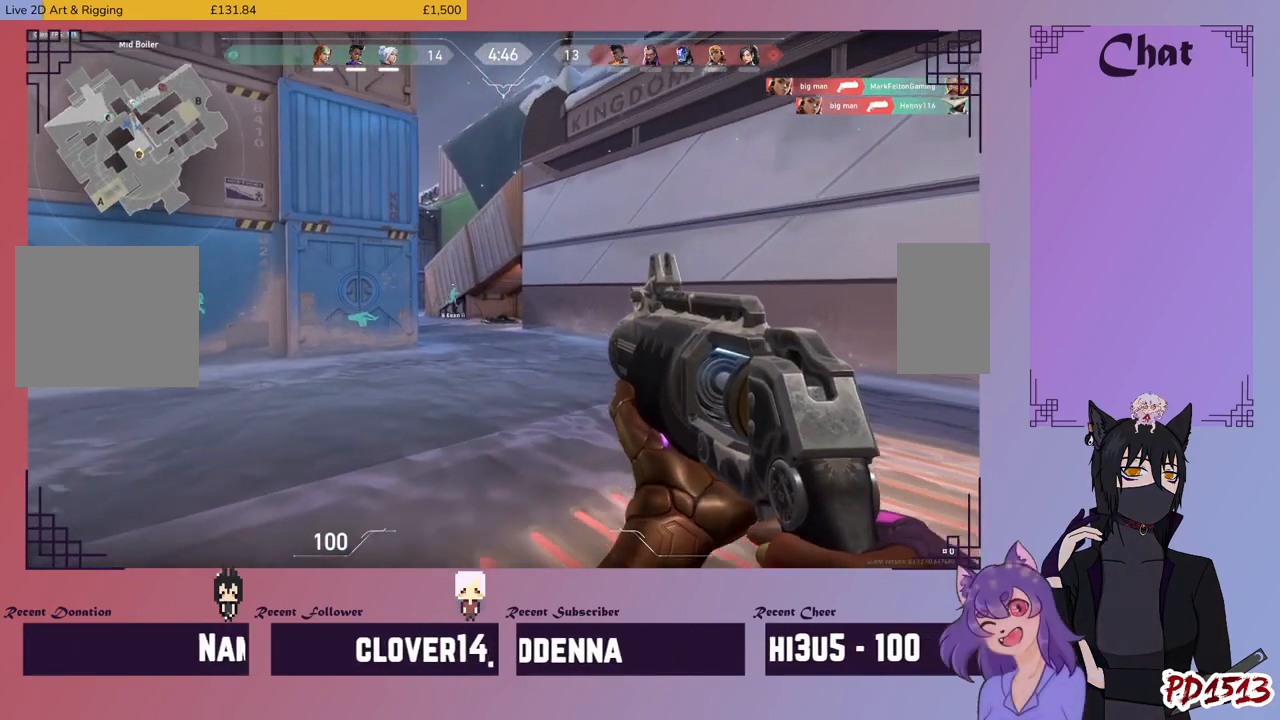
{"keys": [], "mouse": [], "events": [[467, "s", "up"]]}
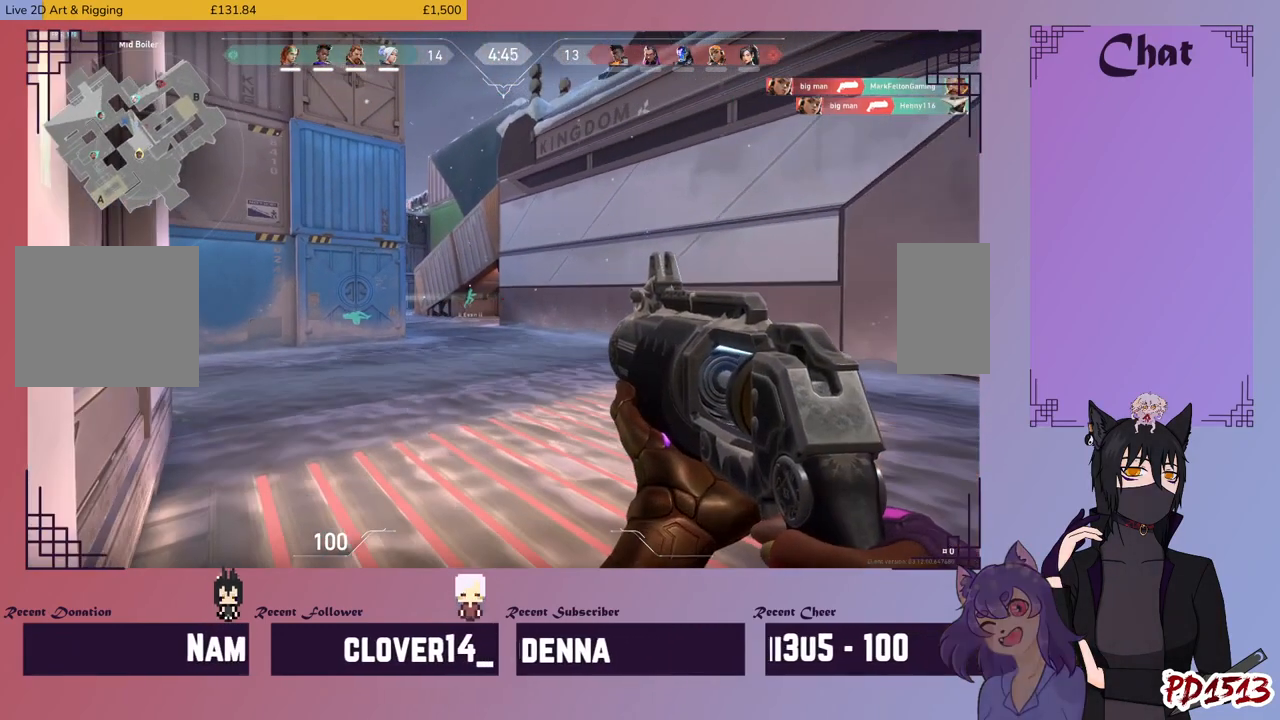
{"keys": ["ctrl"], "mouse": [], "events": [[400, "ctrl", "down"]]}
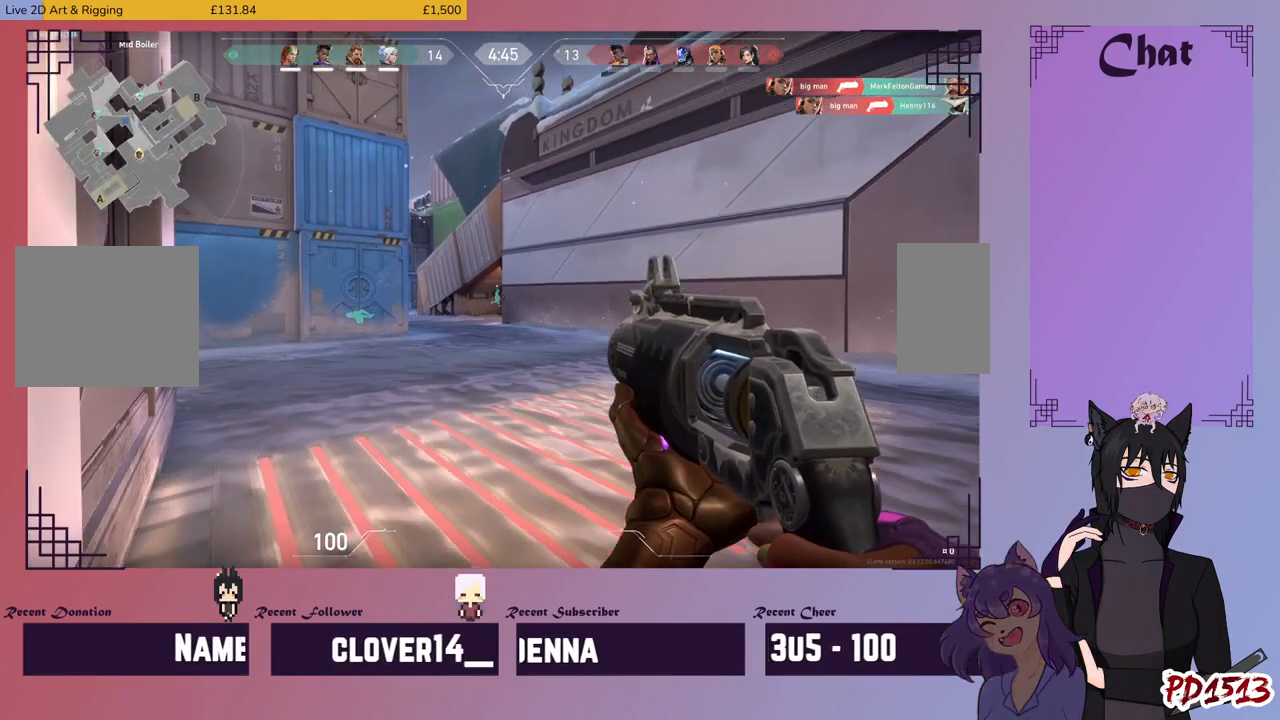
{"keys": ["ctrl"], "mouse": [], "events": []}
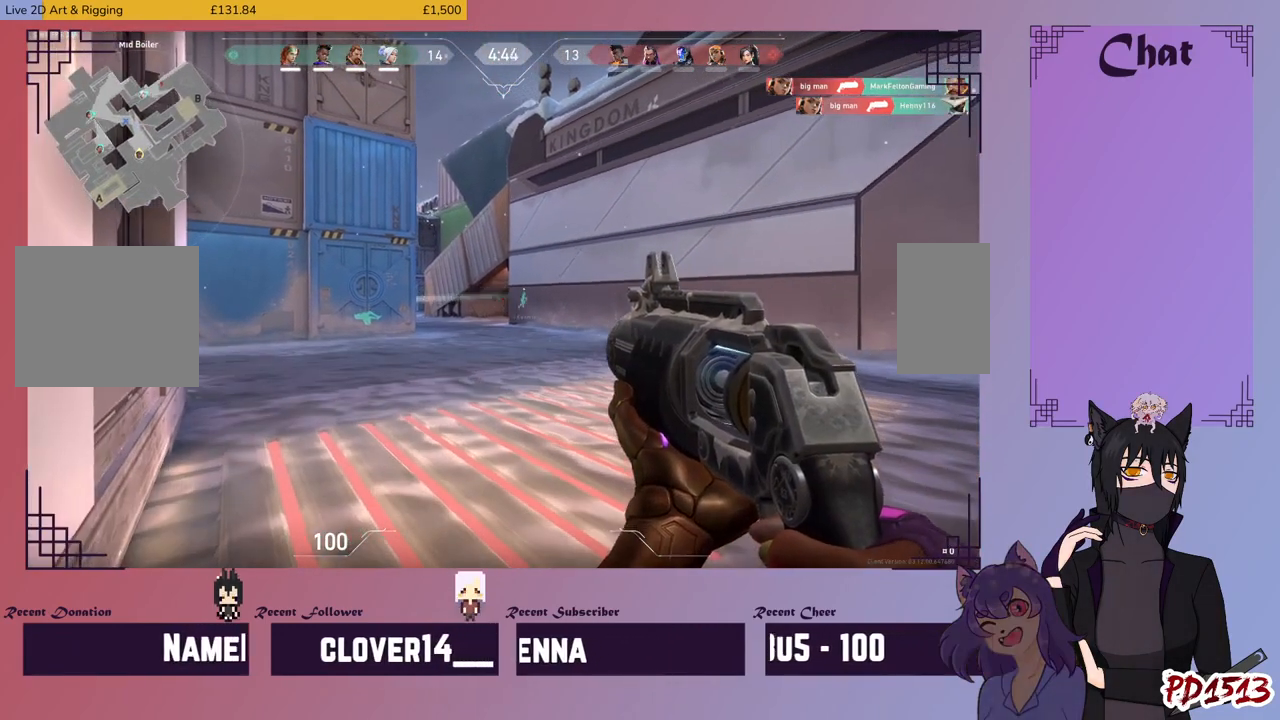
{"keys": ["ctrl"], "mouse": [], "events": []}
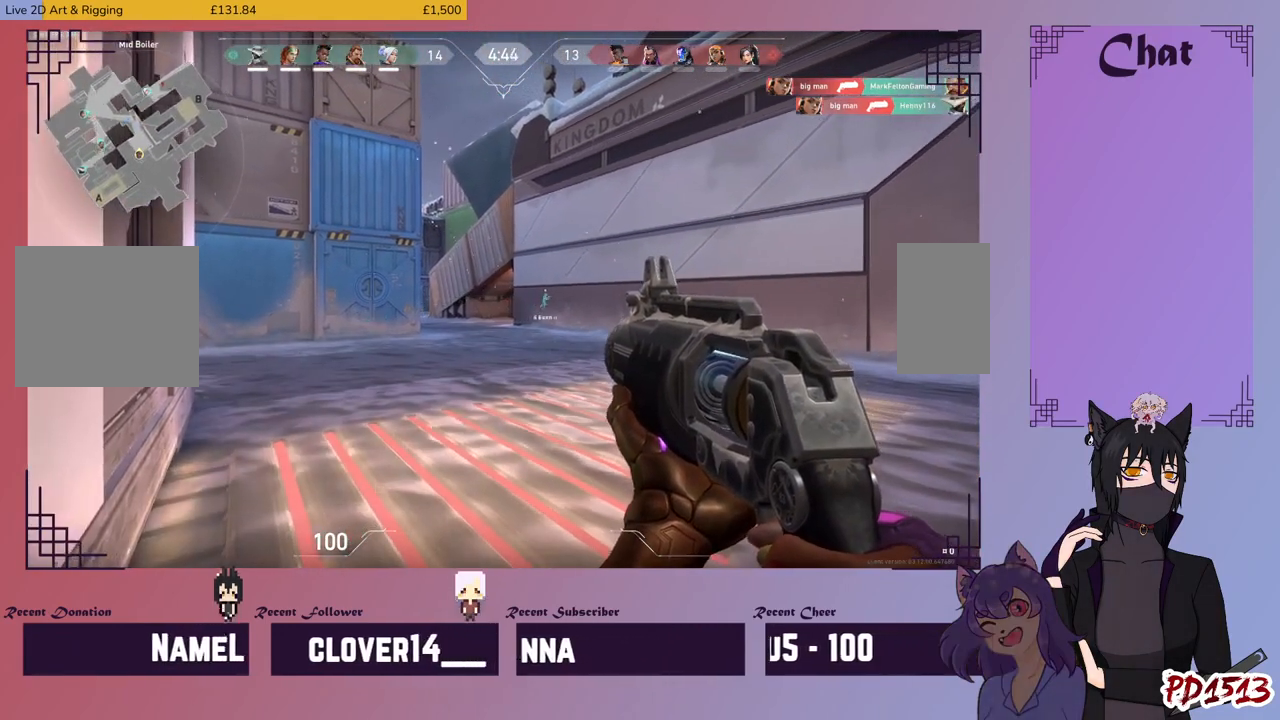
{"keys": ["ctrl"], "mouse": [], "events": []}
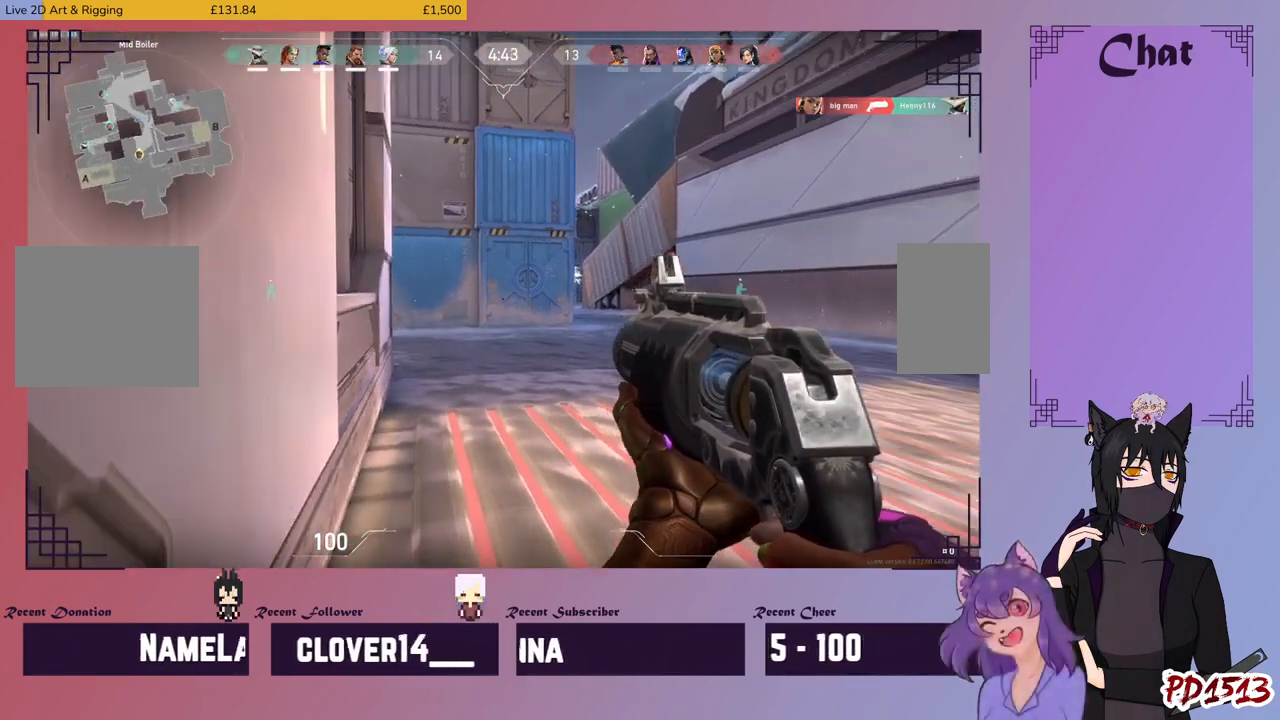
{"keys": ["ctrl"], "mouse": [], "events": []}
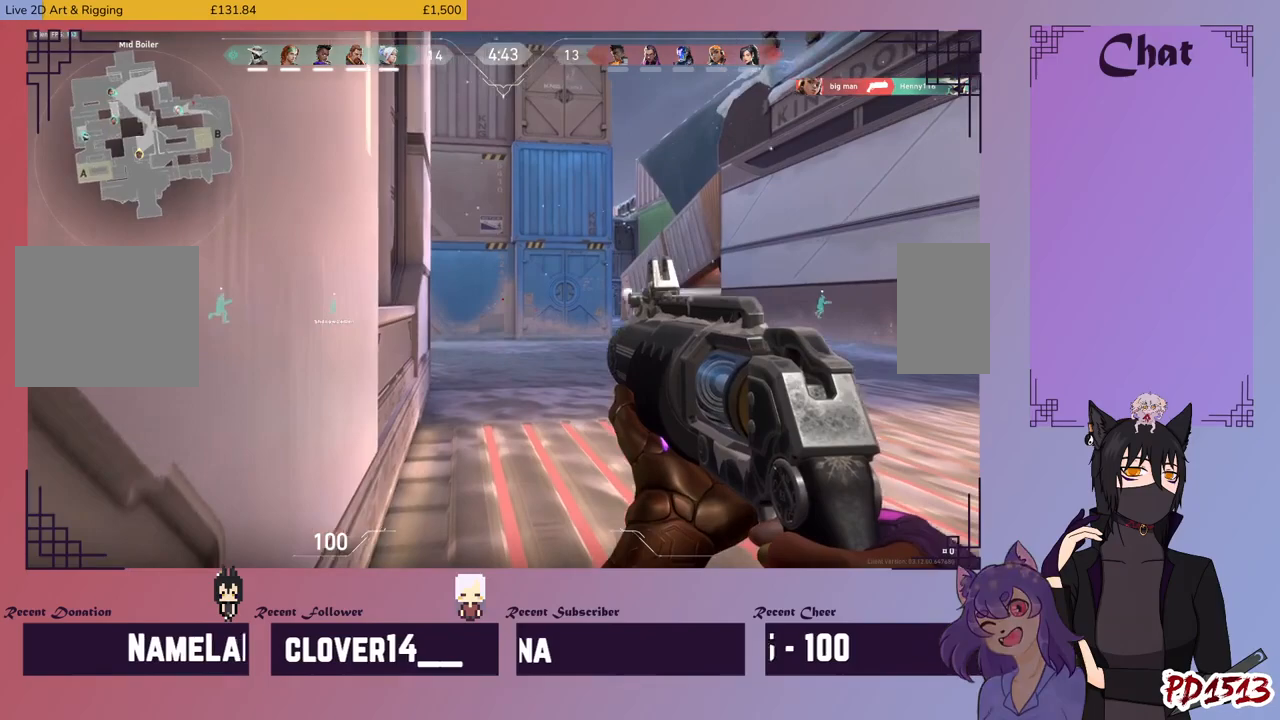
{"keys": ["ctrl"], "mouse": [], "events": []}
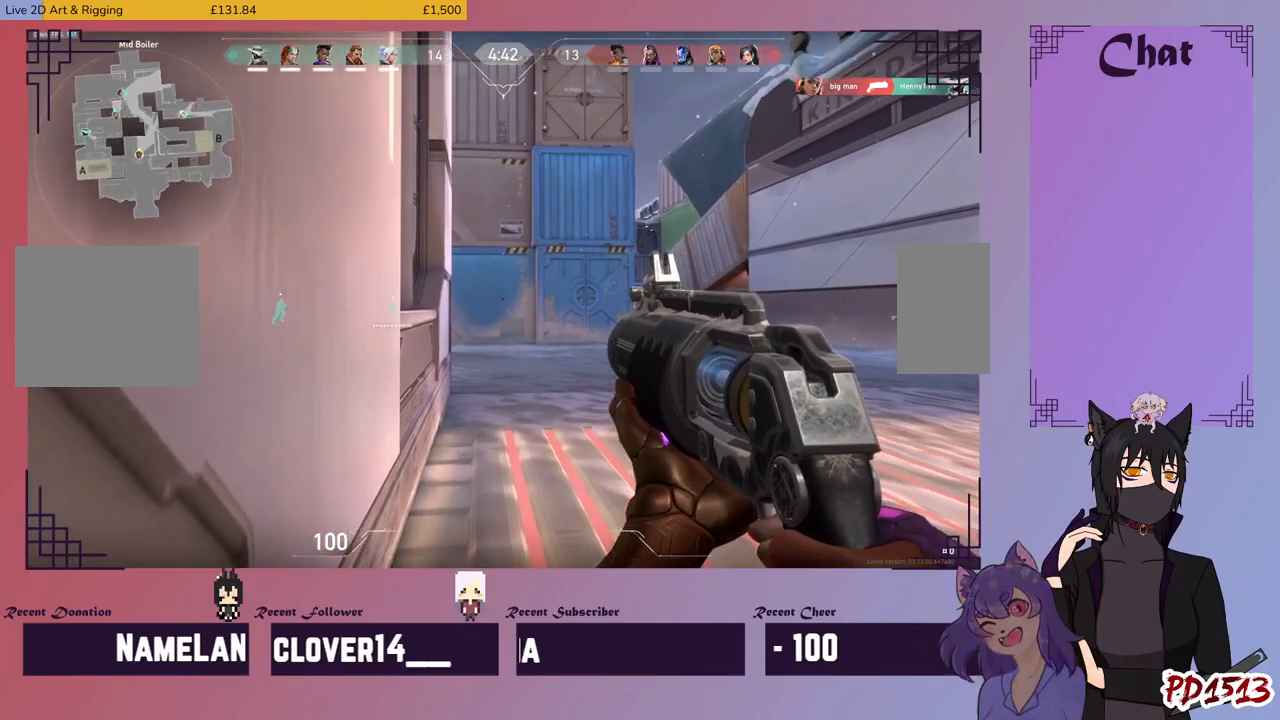
{"keys": ["ctrl"], "mouse": [], "events": []}